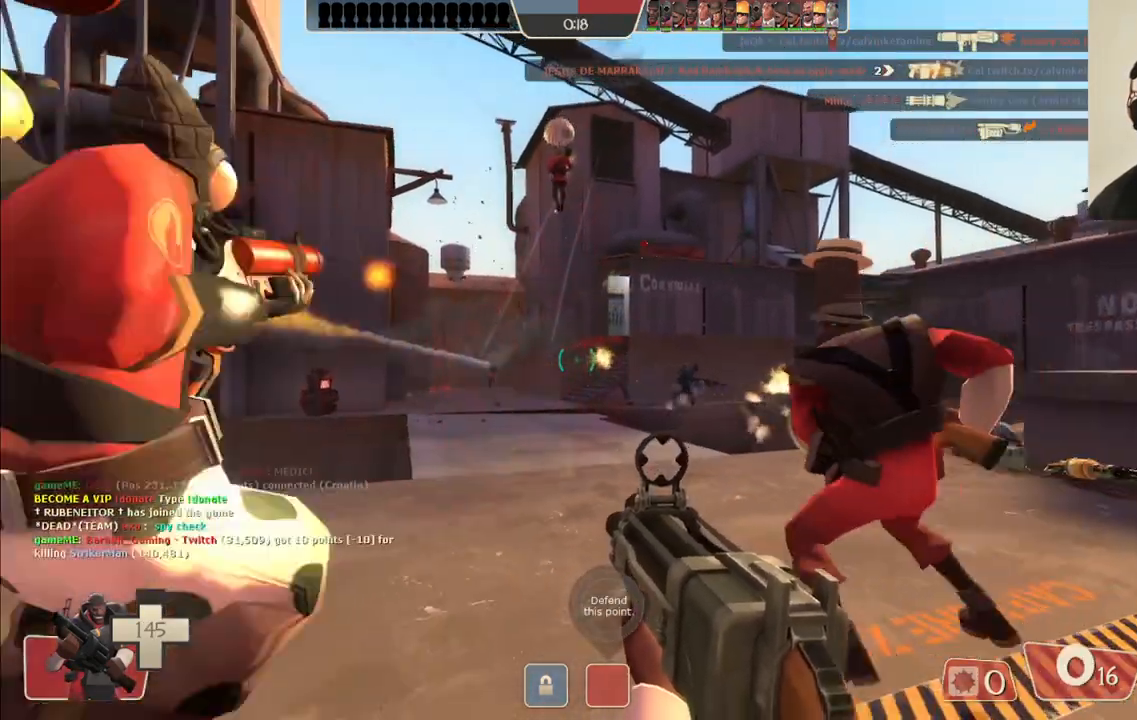
Gameplay with a controller (PlayStation layout); each line is a JSON object with the inputs held at the frame after it. "events" lists button and stick changes between this image and that frame as [ms after this image, input, new state], when the widget could be followed in between.
{"buttons": [], "left_stick": "down", "right_stick": "center", "events": [[200, "R2", "up"], [367, "SQUARE", "down"], [400, "SQUARE", "up"], [400, "left_stick", "down"]]}
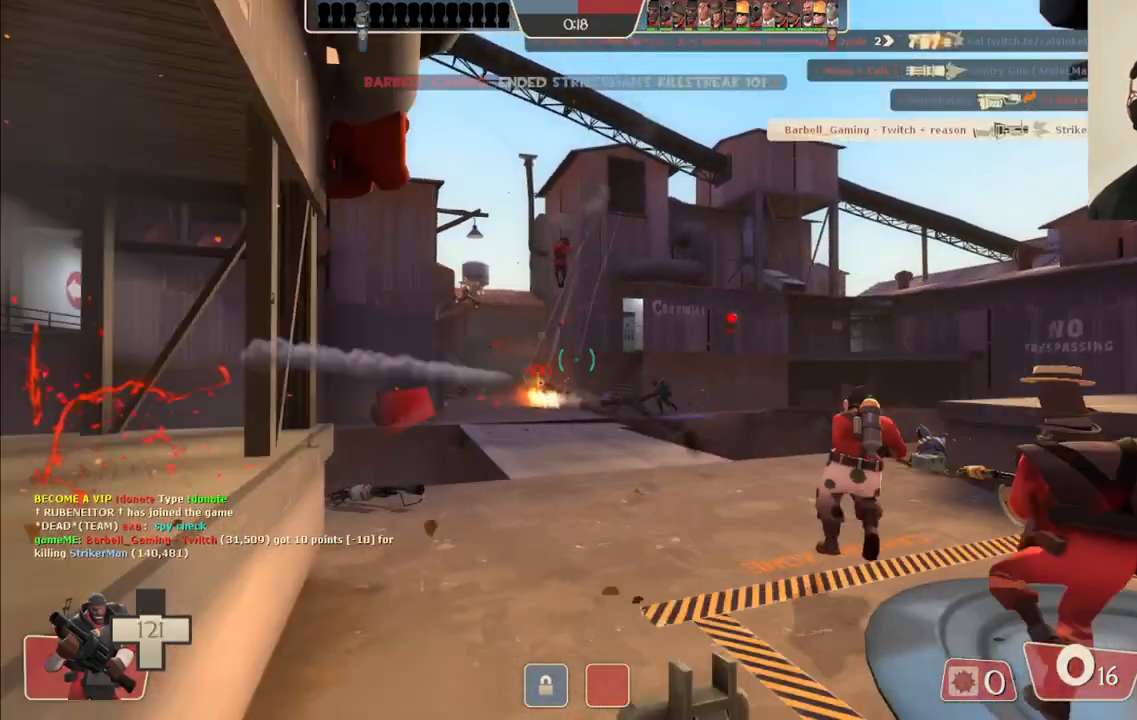
{"buttons": [], "left_stick": "down-right", "right_stick": "center", "events": [[17, "SQUARE", "down"], [67, "SQUARE", "up"], [183, "SQUARE", "down"], [250, "left_stick", "down-right"], [267, "SQUARE", "up"]]}
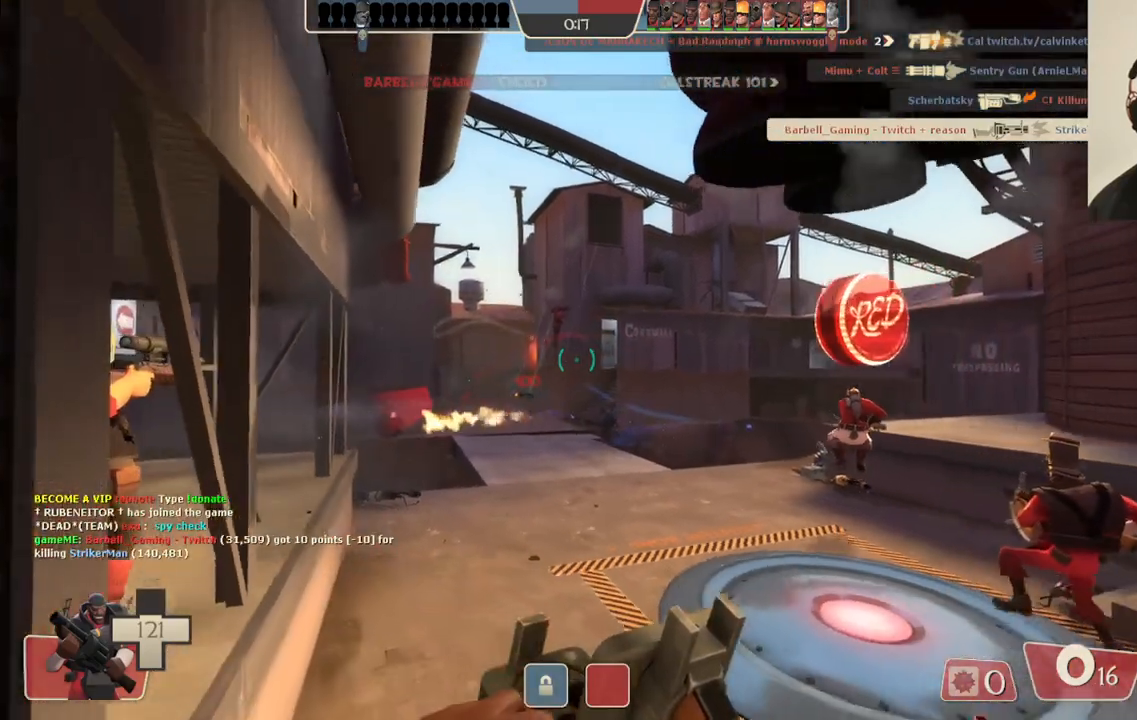
{"buttons": [], "left_stick": "up-right", "right_stick": "center", "events": [[217, "left_stick", "up-right"]]}
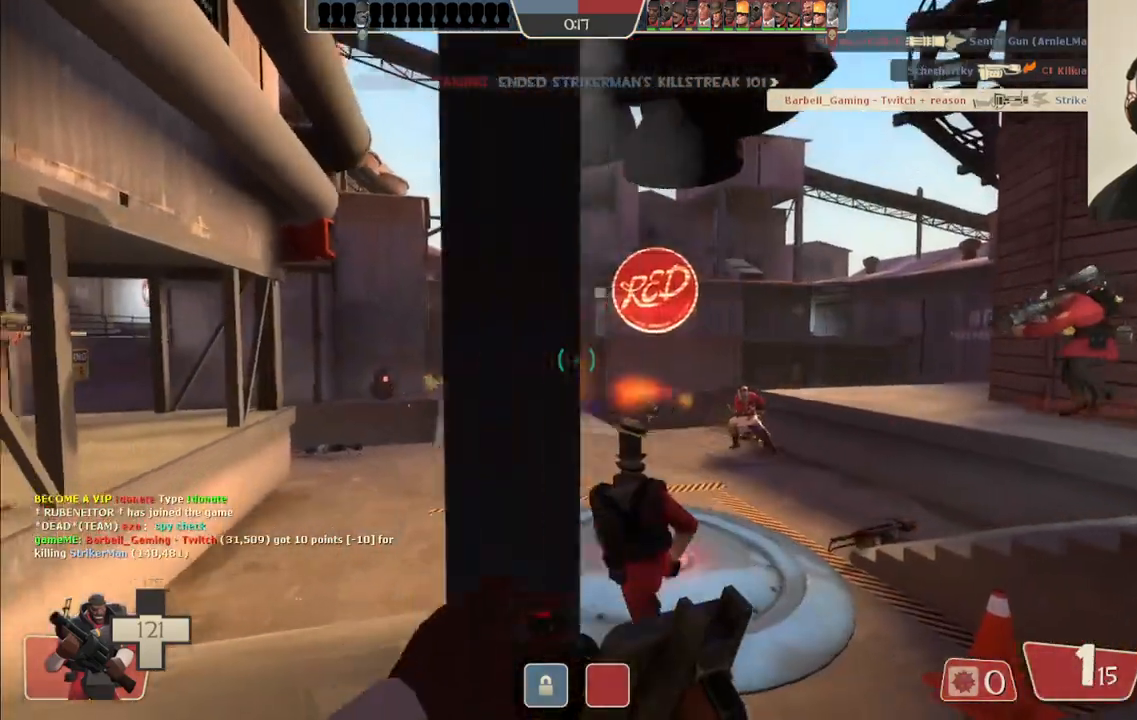
{"buttons": [], "left_stick": "up-right", "right_stick": "center", "events": []}
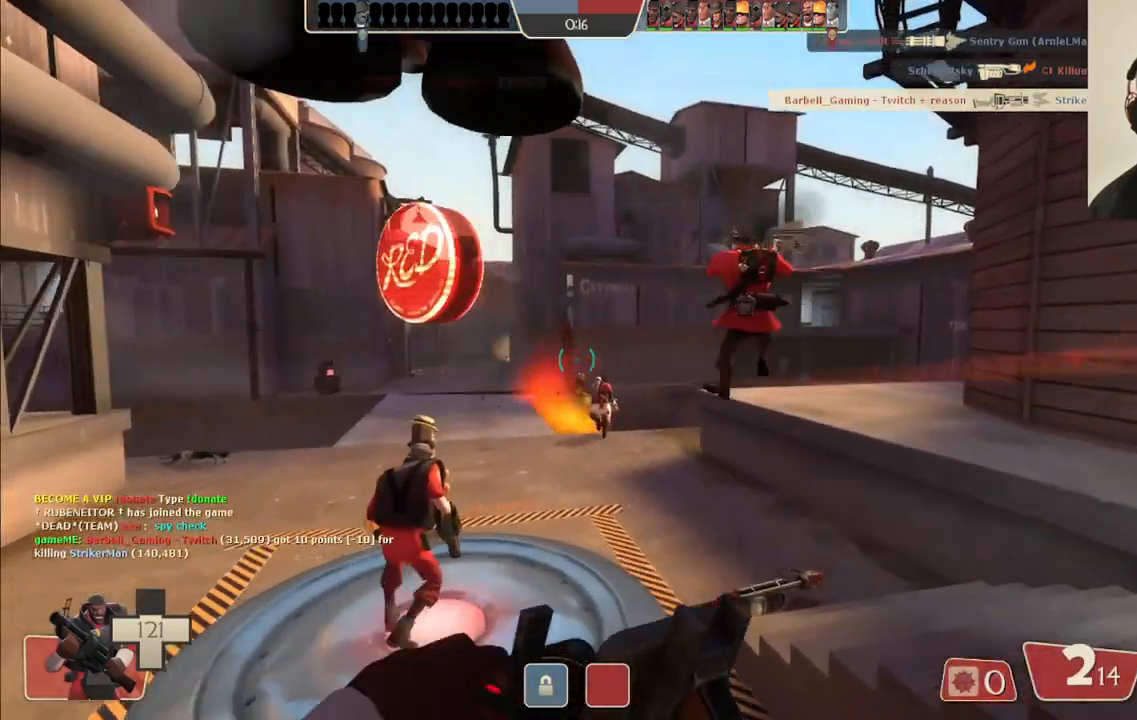
{"buttons": [], "left_stick": "up", "right_stick": "center", "events": [[50, "left_stick", "up"], [300, "right_stick", "left"], [433, "right_stick", "center"]]}
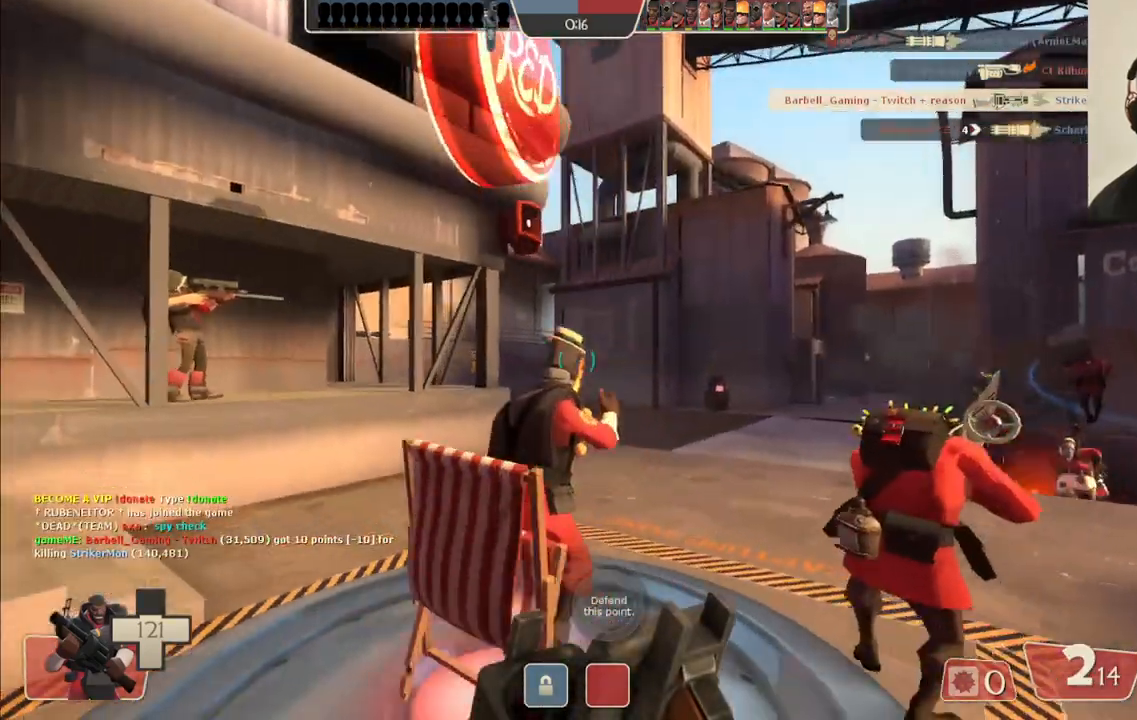
{"buttons": [], "left_stick": "up", "right_stick": "center", "events": []}
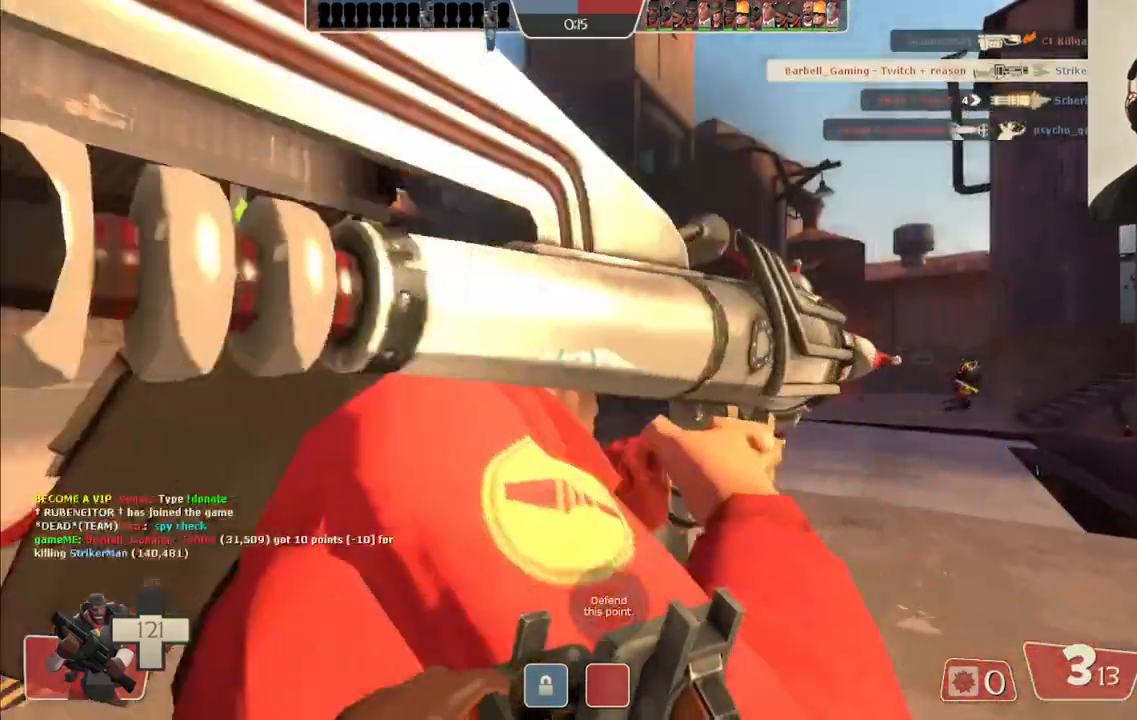
{"buttons": [], "left_stick": "left", "right_stick": "center", "events": [[133, "left_stick", "up-left"], [317, "right_stick", "right"], [433, "right_stick", "center"], [450, "left_stick", "left"]]}
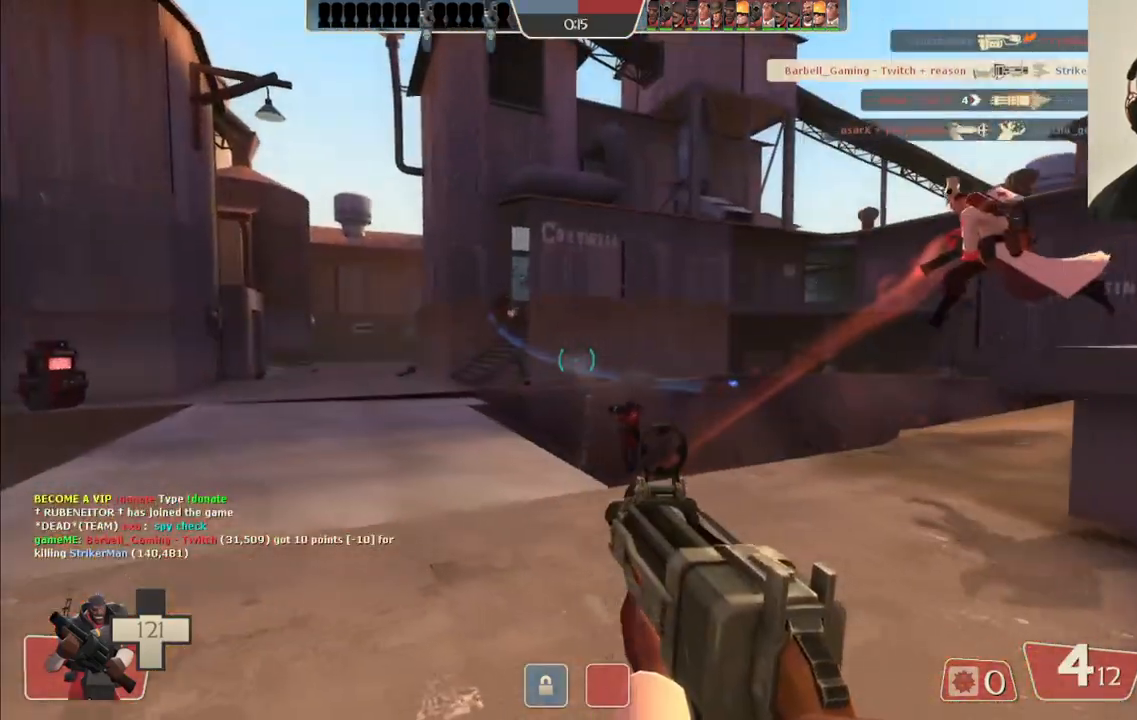
{"buttons": [], "left_stick": "up-right", "right_stick": "center", "events": [[150, "right_stick", "left"], [217, "right_stick", "center"], [233, "left_stick", "up-left"], [317, "right_stick", "right"], [400, "left_stick", "up"], [450, "right_stick", "center"], [500, "left_stick", "up-right"]]}
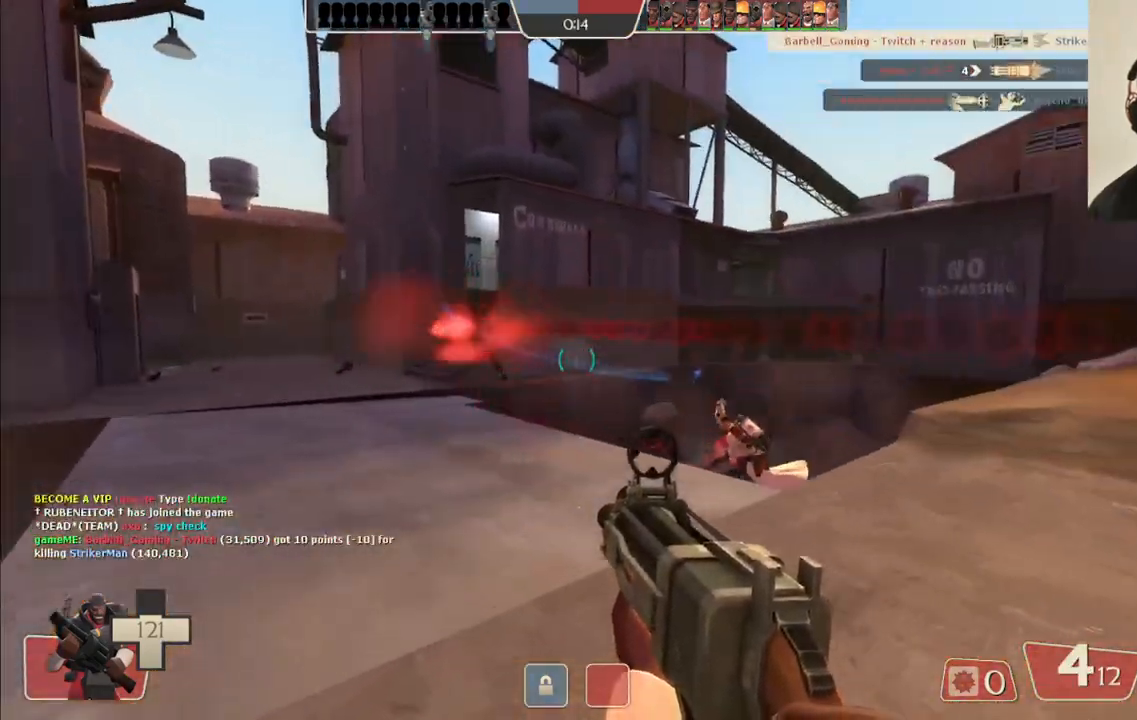
{"buttons": [], "left_stick": "left", "right_stick": "center", "events": [[33, "right_stick", "left"], [200, "right_stick", "center"], [217, "left_stick", "down-right"], [367, "SQUARE", "down"], [400, "left_stick", "down-left"], [467, "SQUARE", "up"], [483, "left_stick", "left"]]}
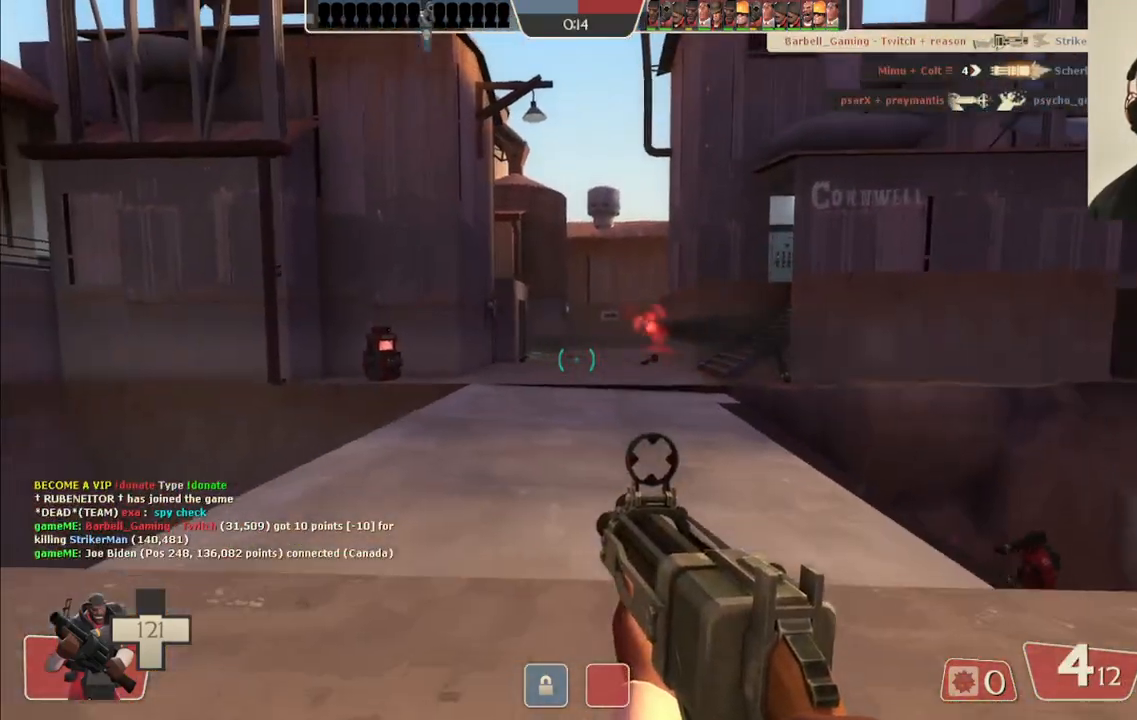
{"buttons": [], "left_stick": "up-right", "right_stick": "center", "events": [[50, "left_stick", "up-left"], [100, "right_stick", "left"], [150, "left_stick", "up-right"], [233, "right_stick", "center"]]}
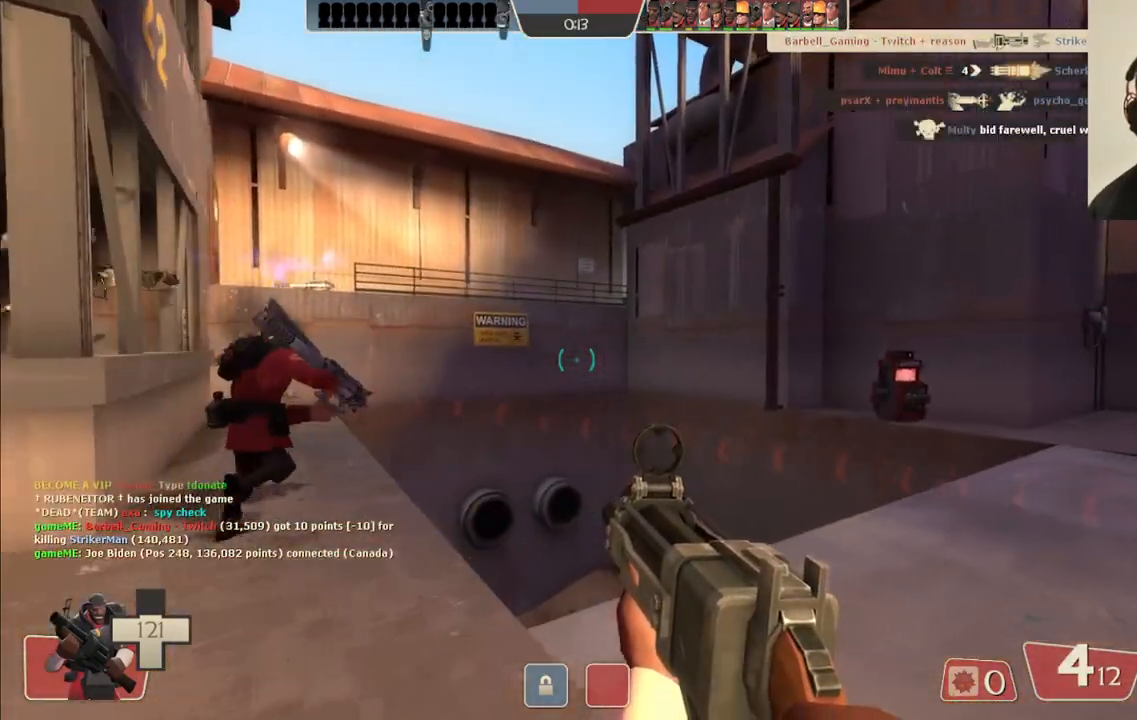
{"buttons": [], "left_stick": "up", "right_stick": "center", "events": [[83, "right_stick", "right"], [200, "right_stick", "center"], [300, "SQUARE", "down"], [367, "SQUARE", "up"], [400, "left_stick", "up"]]}
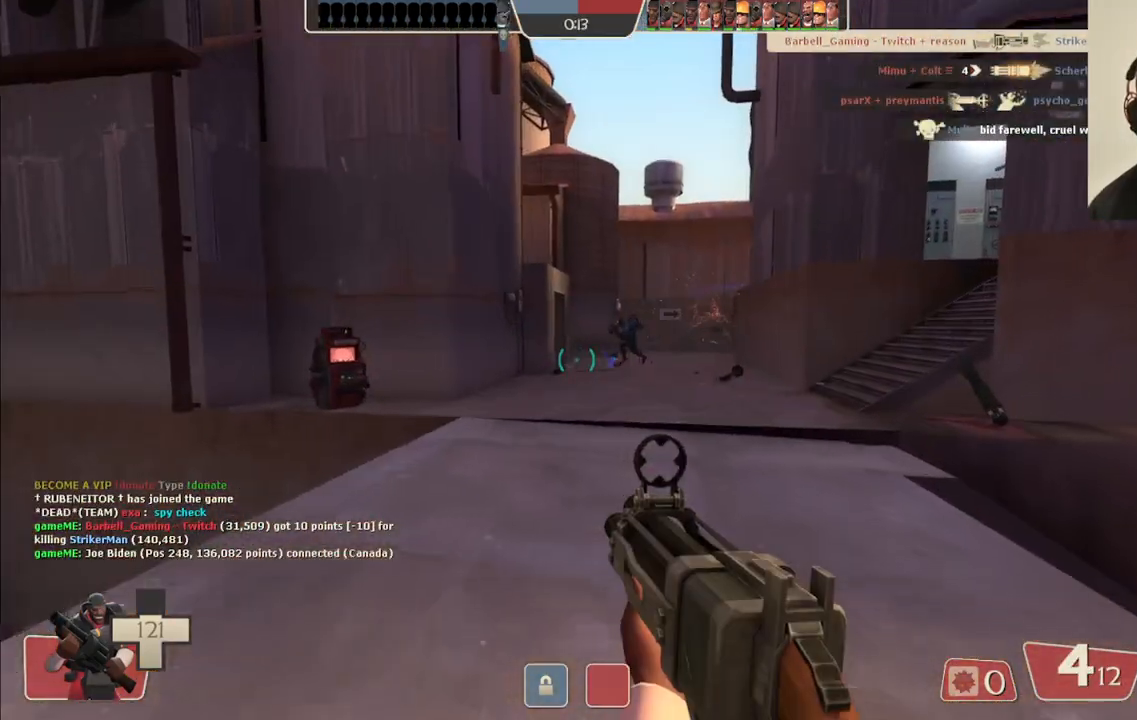
{"buttons": ["R2"], "left_stick": "up-left", "right_stick": "center", "events": [[100, "left_stick", "up-left"], [100, "right_stick", "right"], [167, "right_stick", "center"], [233, "R2", "down"]]}
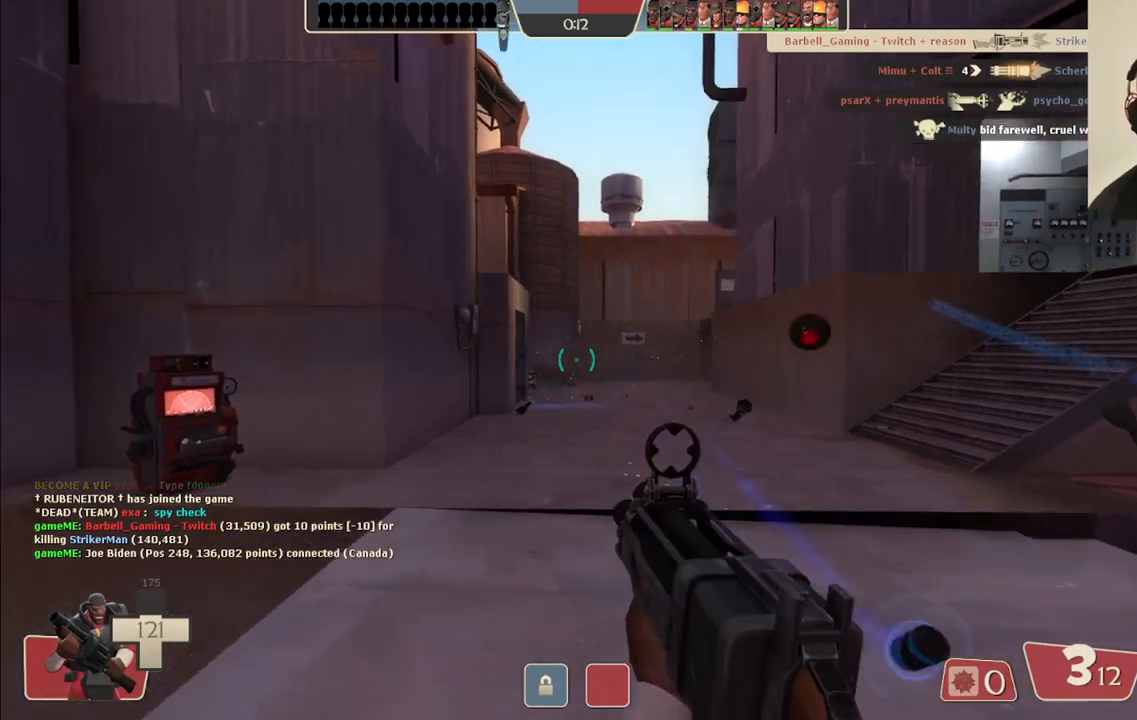
{"buttons": [], "left_stick": "down-right", "right_stick": "center", "events": [[33, "left_stick", "down-left"], [133, "left_stick", "down-right"], [200, "right_stick", "right"], [350, "right_stick", "center"], [467, "R2", "up"]]}
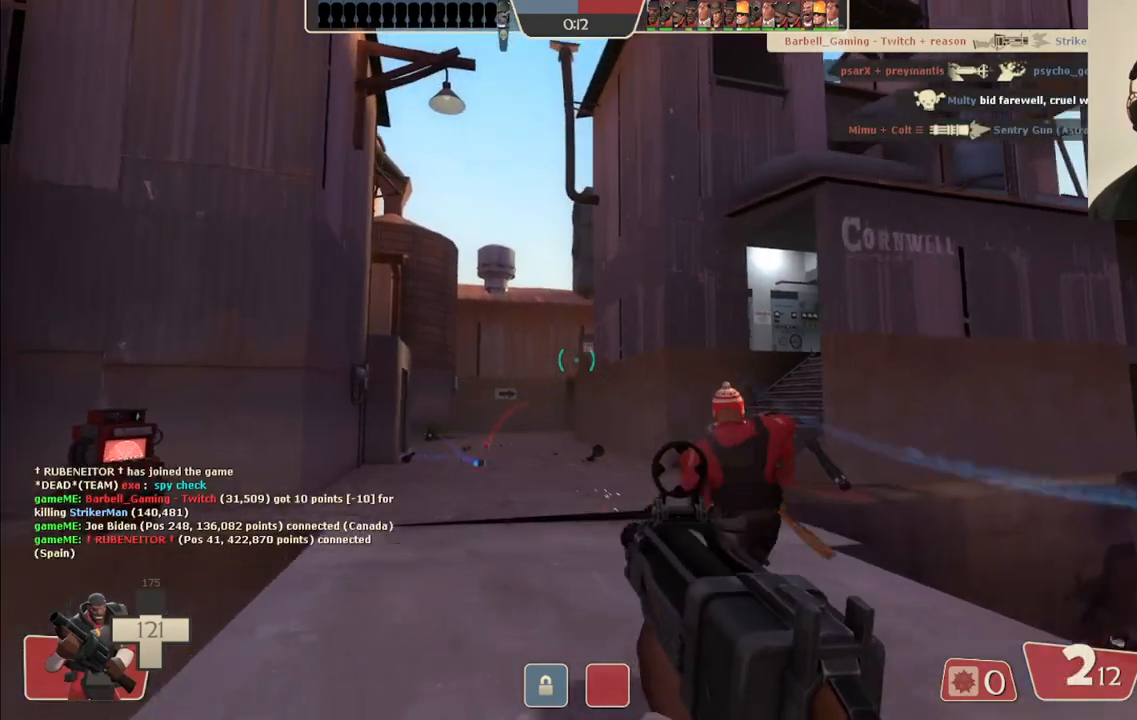
{"buttons": ["R2"], "left_stick": "down-left", "right_stick": "center", "events": [[50, "left_stick", "down-left"], [200, "left_stick", "down"], [250, "R2", "down"], [467, "left_stick", "down-left"]]}
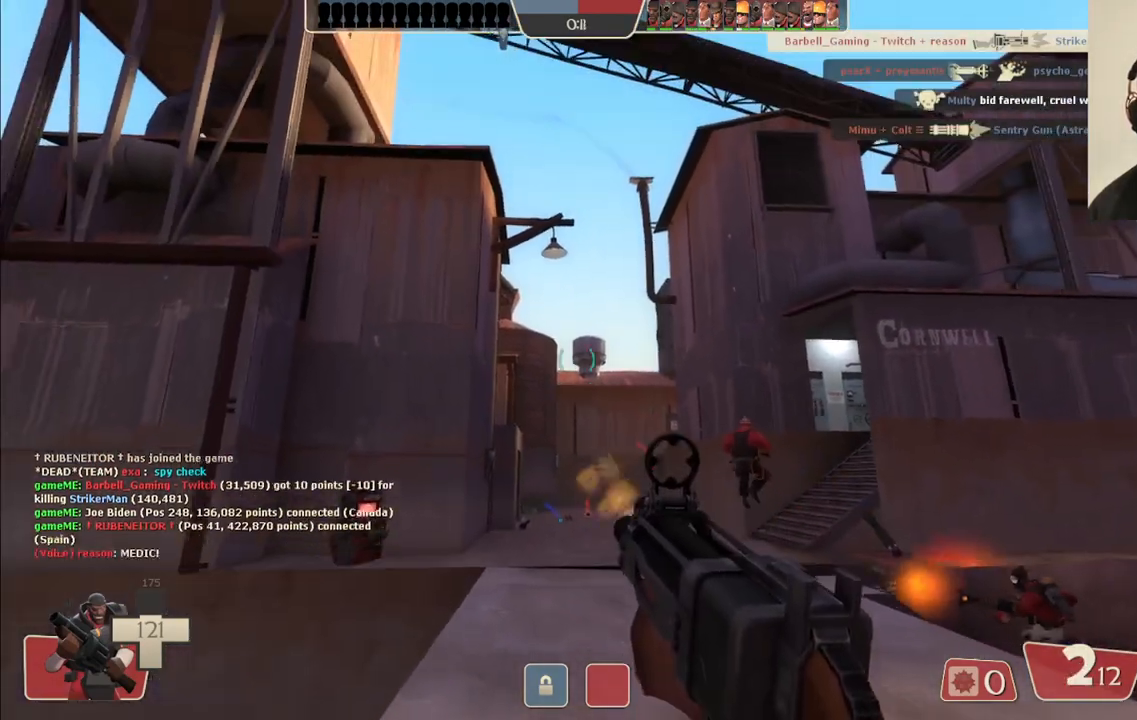
{"buttons": ["SQUARE"], "left_stick": "up-left", "right_stick": "center", "events": [[117, "left_stick", "down"], [133, "R2", "up"], [233, "right_stick", "up-left"], [267, "left_stick", "down-left"], [400, "right_stick", "center"], [483, "left_stick", "up-left"], [500, "SQUARE", "down"]]}
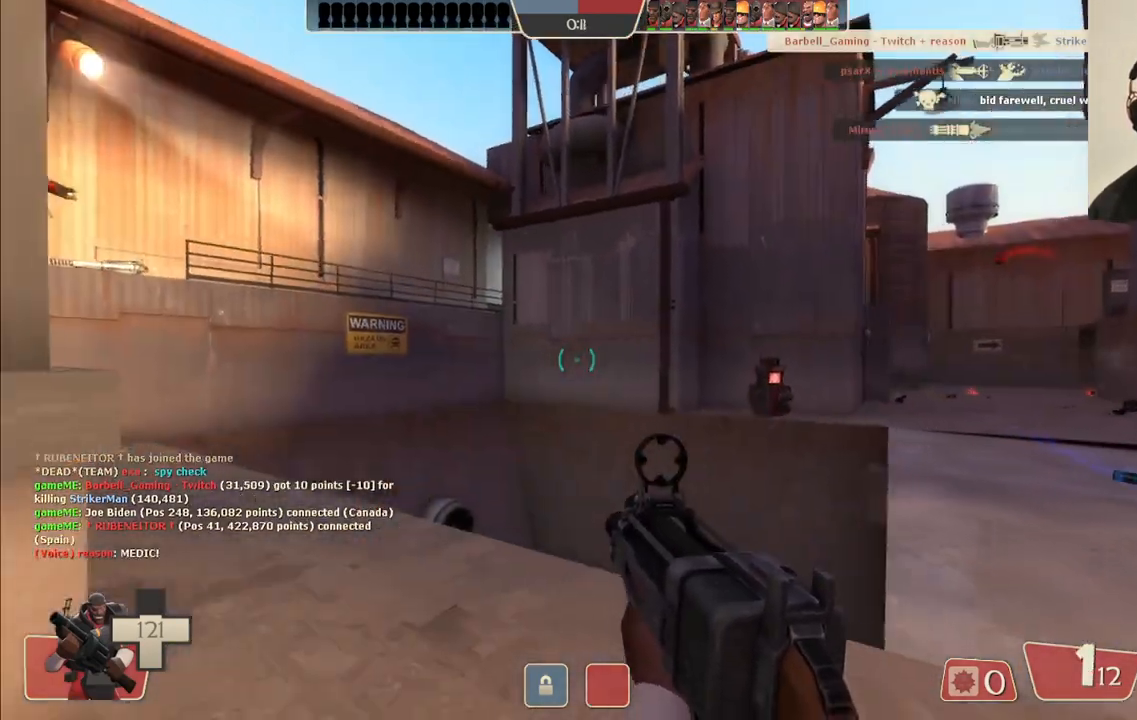
{"buttons": [], "left_stick": "up", "right_stick": "center", "events": [[83, "SQUARE", "up"], [183, "SQUARE", "down"], [233, "SQUARE", "up"], [300, "left_stick", "up"]]}
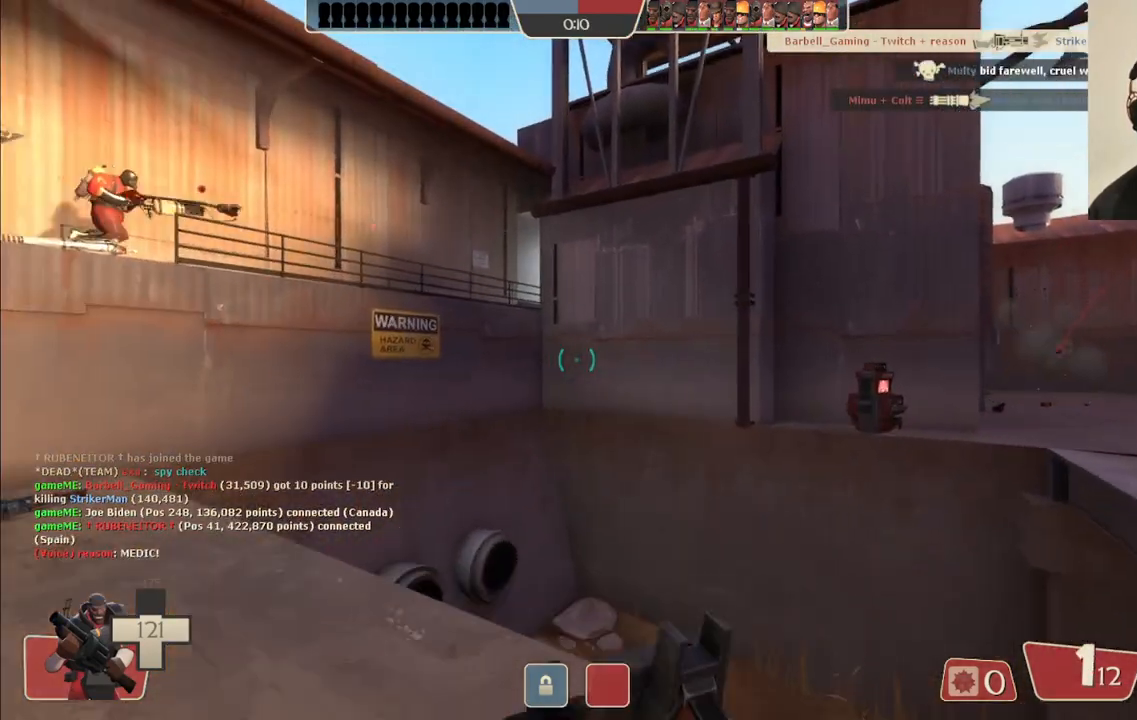
{"buttons": [], "left_stick": "left", "right_stick": "right", "events": [[33, "left_stick", "up-left"], [167, "left_stick", "left"], [383, "right_stick", "right"]]}
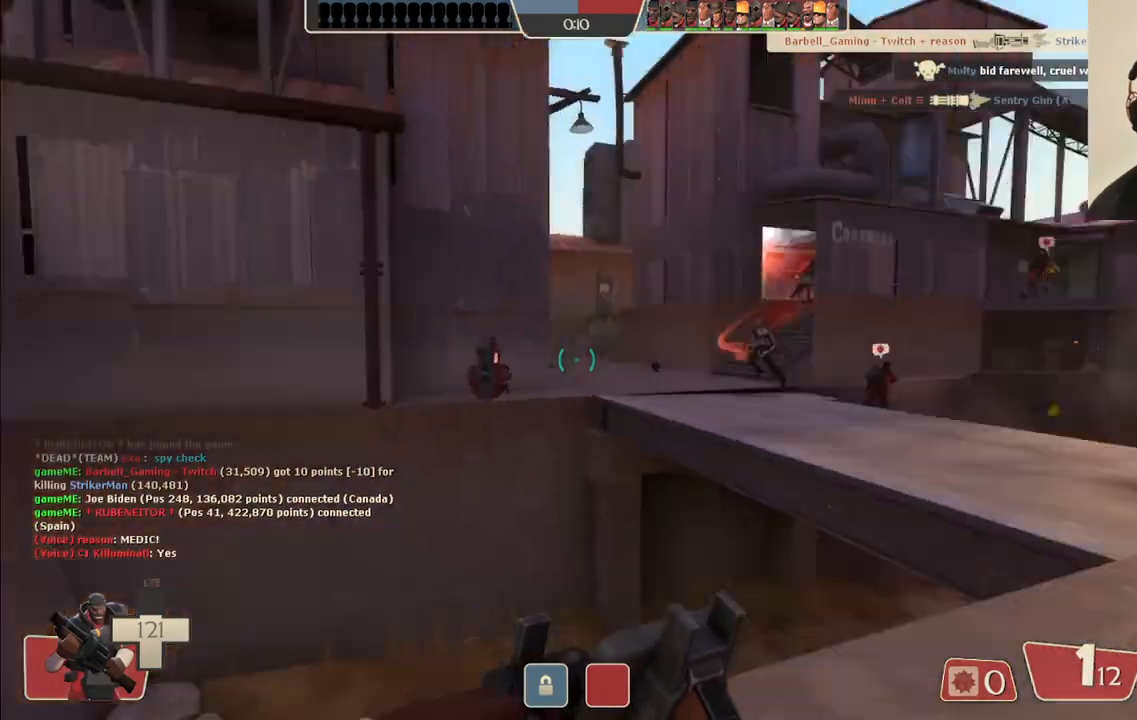
{"buttons": [], "left_stick": "right", "right_stick": "center", "events": [[67, "right_stick", "center"], [117, "left_stick", "center"], [467, "left_stick", "right"]]}
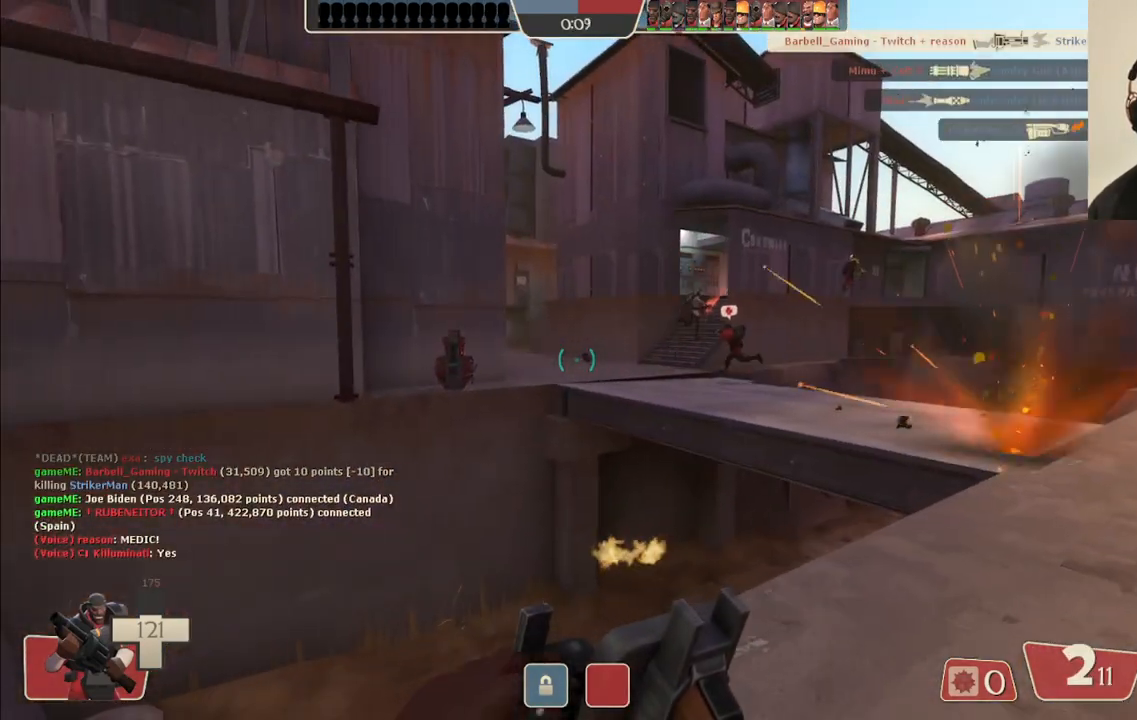
{"buttons": [], "left_stick": "up-right", "right_stick": "center", "events": [[17, "left_stick", "up-right"]]}
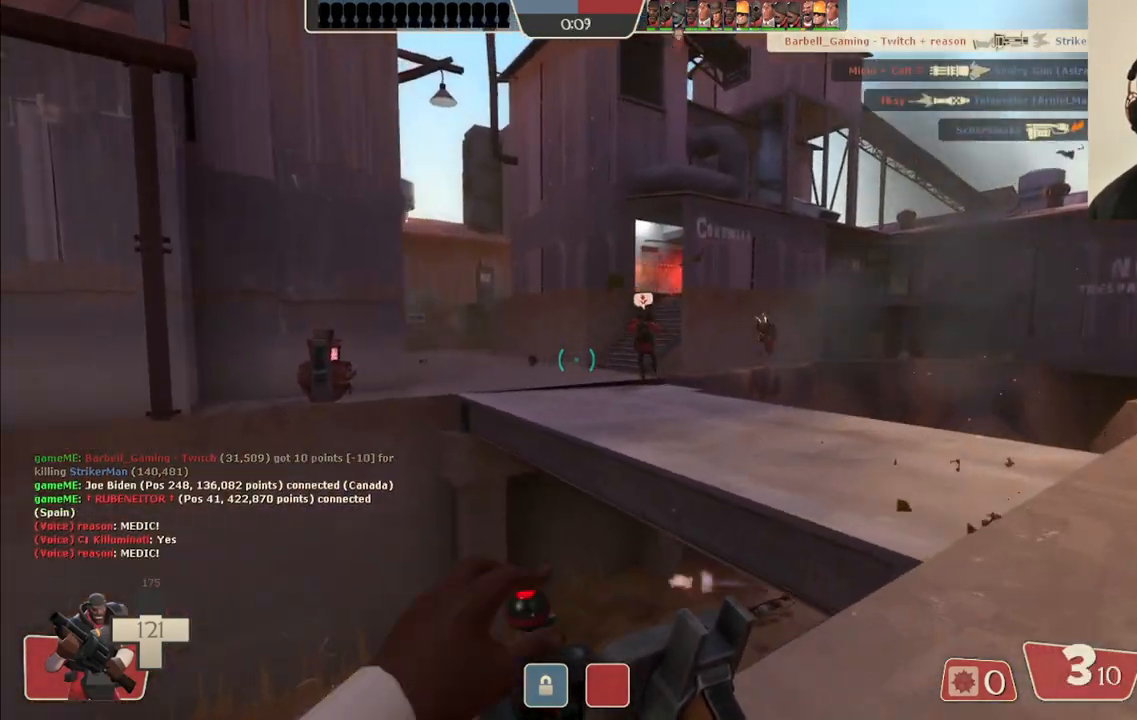
{"buttons": [], "left_stick": "up-right", "right_stick": "up-right", "events": [[450, "right_stick", "up-right"]]}
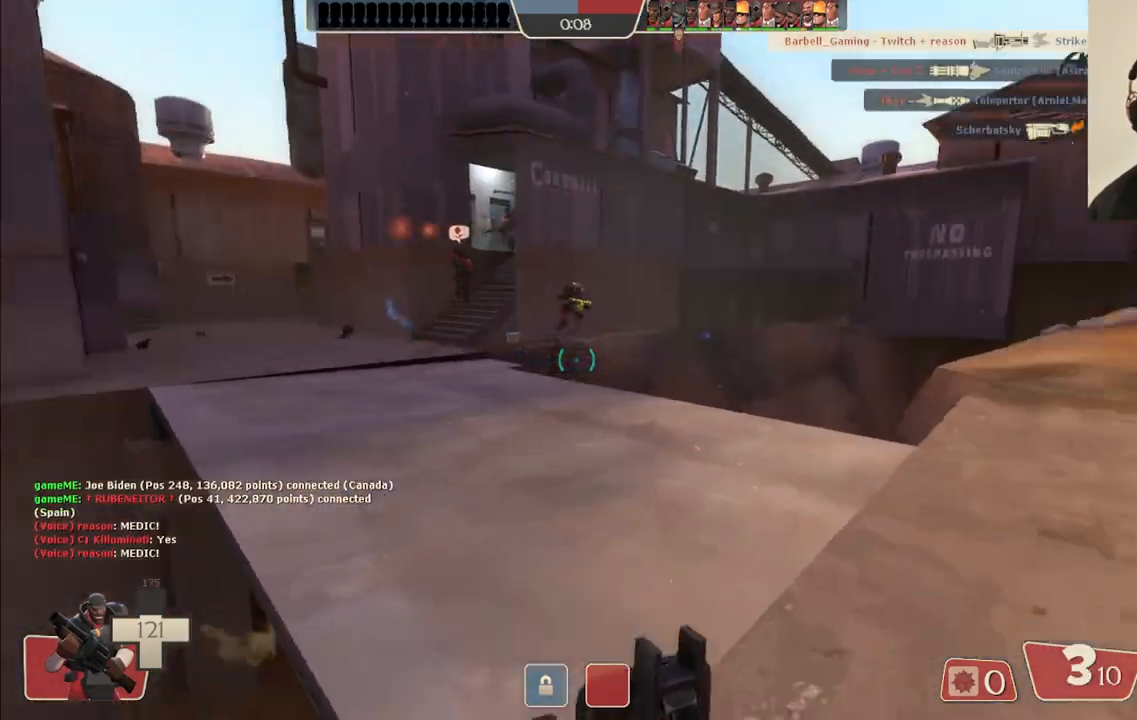
{"buttons": [], "left_stick": "up-left", "right_stick": "center", "events": [[67, "right_stick", "center"], [83, "left_stick", "up"], [283, "right_stick", "up-right"], [350, "left_stick", "up-left"], [433, "right_stick", "center"]]}
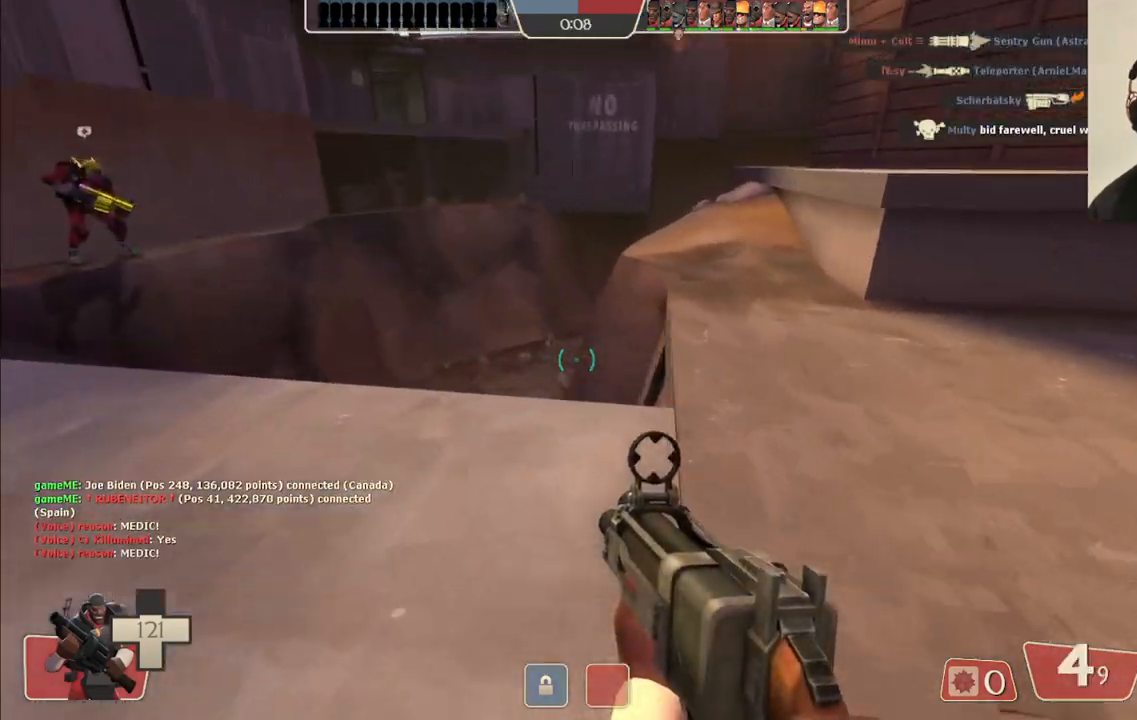
{"buttons": [], "left_stick": "up-left", "right_stick": "center", "events": []}
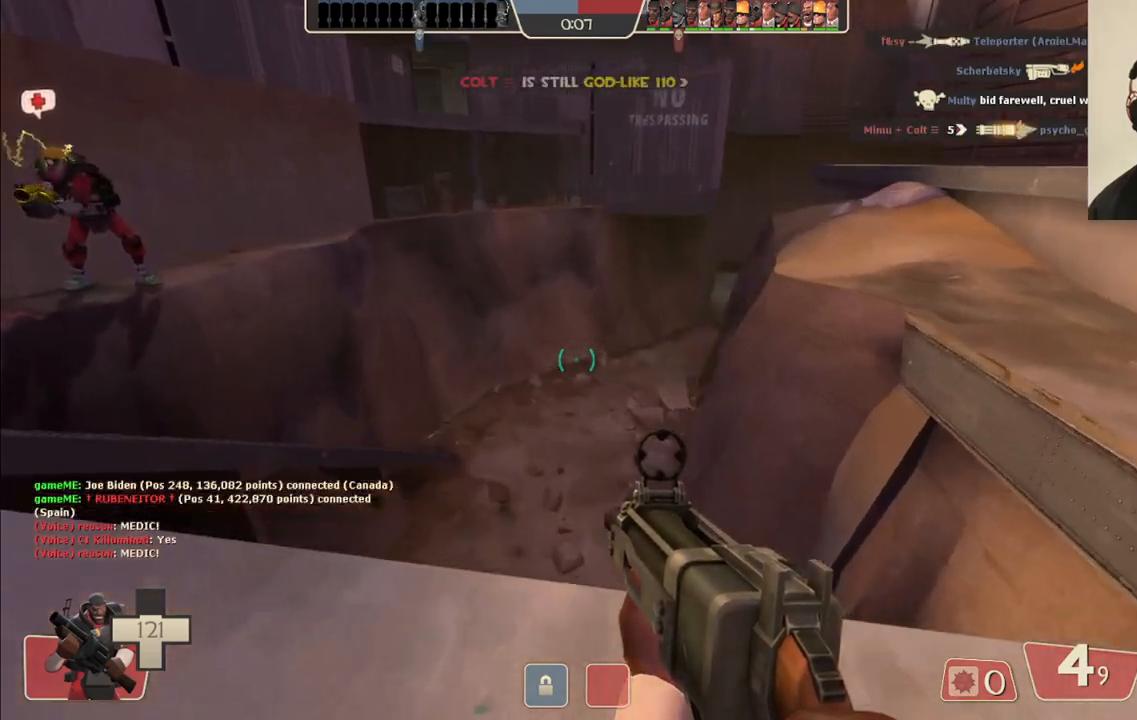
{"buttons": [], "left_stick": "up-left", "right_stick": "left", "events": [[133, "left_stick", "center"], [283, "right_stick", "left"], [367, "left_stick", "left"], [483, "left_stick", "up-left"]]}
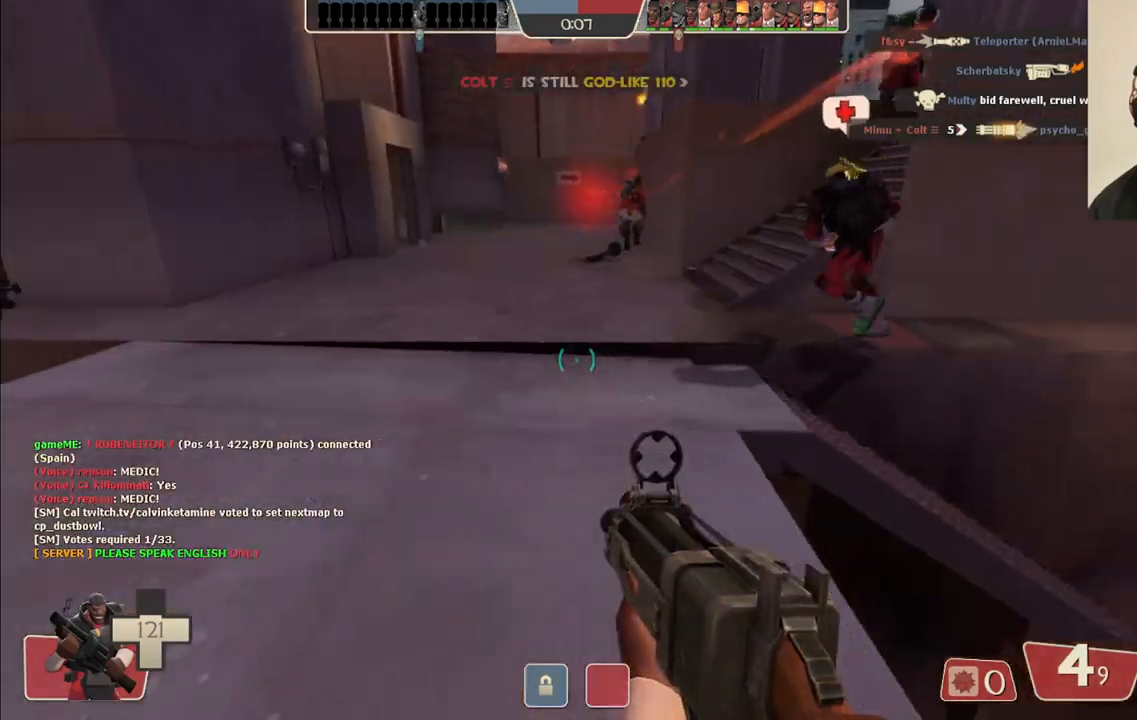
{"buttons": [], "left_stick": "up", "right_stick": "down", "events": [[67, "SQUARE", "down"], [67, "right_stick", "center"], [150, "SQUARE", "up"], [233, "left_stick", "up"], [383, "right_stick", "down"]]}
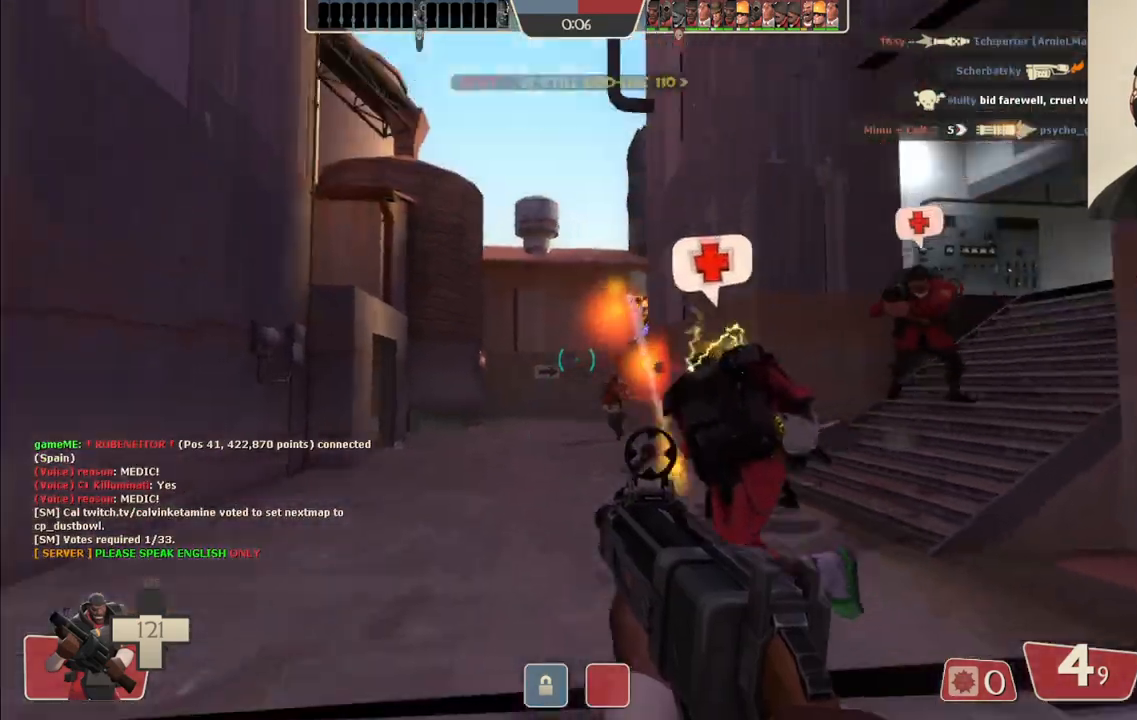
{"buttons": ["R2"], "left_stick": "up-left", "right_stick": "right", "events": [[17, "right_stick", "center"], [67, "left_stick", "up-left"], [167, "R2", "down"], [433, "right_stick", "right"]]}
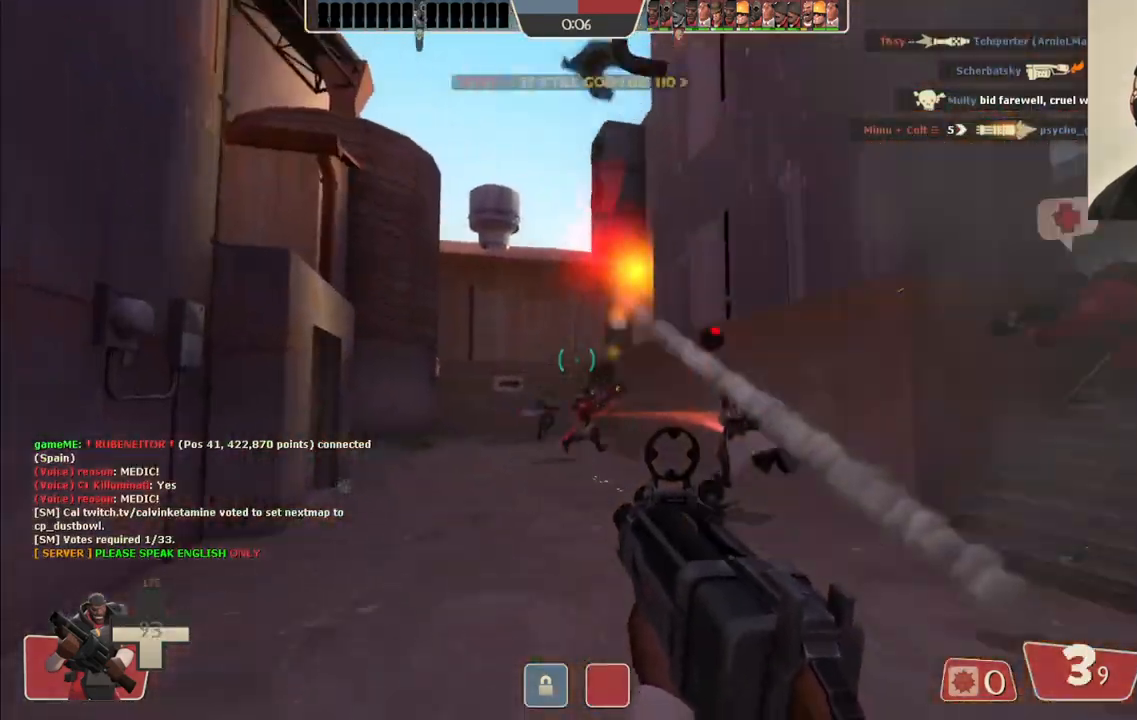
{"buttons": ["R2"], "left_stick": "up-left", "right_stick": "center", "events": [[17, "right_stick", "center"]]}
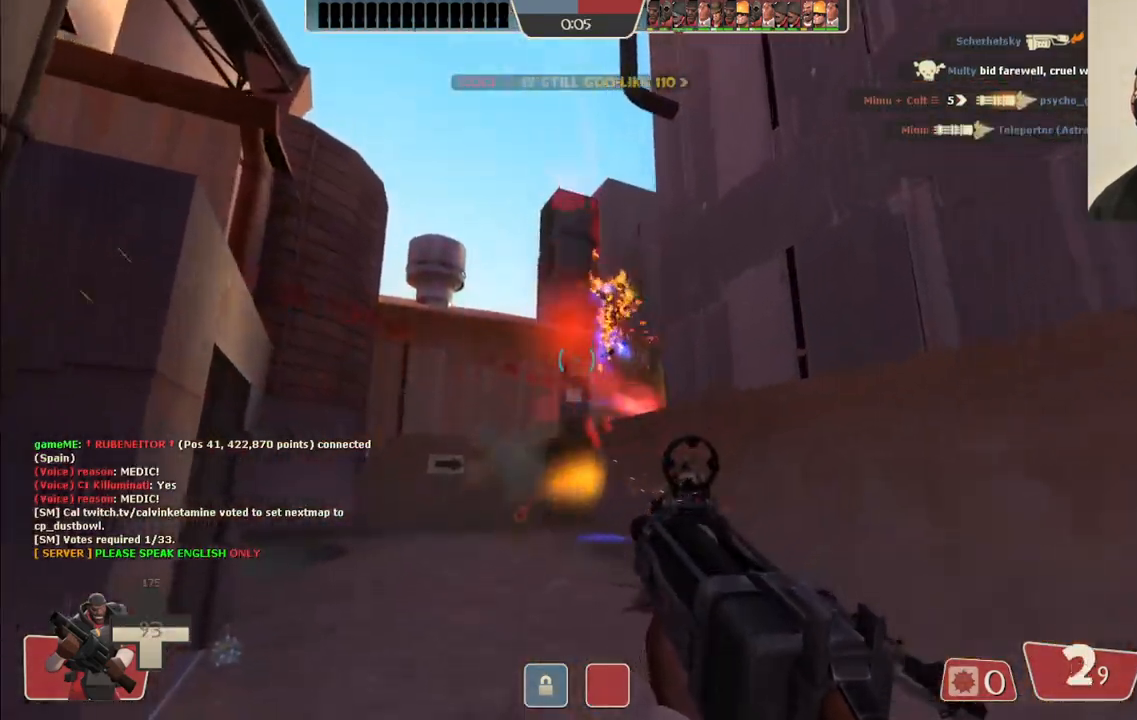
{"buttons": ["R2"], "left_stick": "down-right", "right_stick": "center", "events": [[100, "left_stick", "down-right"], [150, "left_stick", "down-left"], [283, "left_stick", "up-left"], [367, "left_stick", "right"], [417, "left_stick", "down-right"]]}
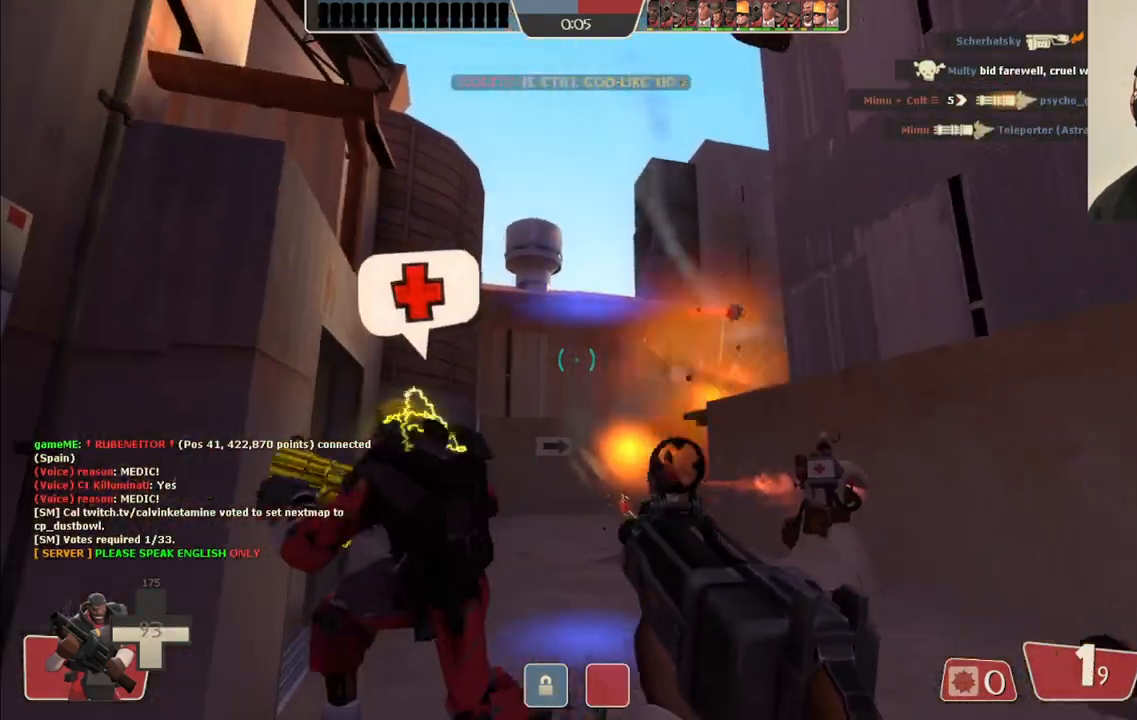
{"buttons": ["R2"], "left_stick": "down-right", "right_stick": "center", "events": []}
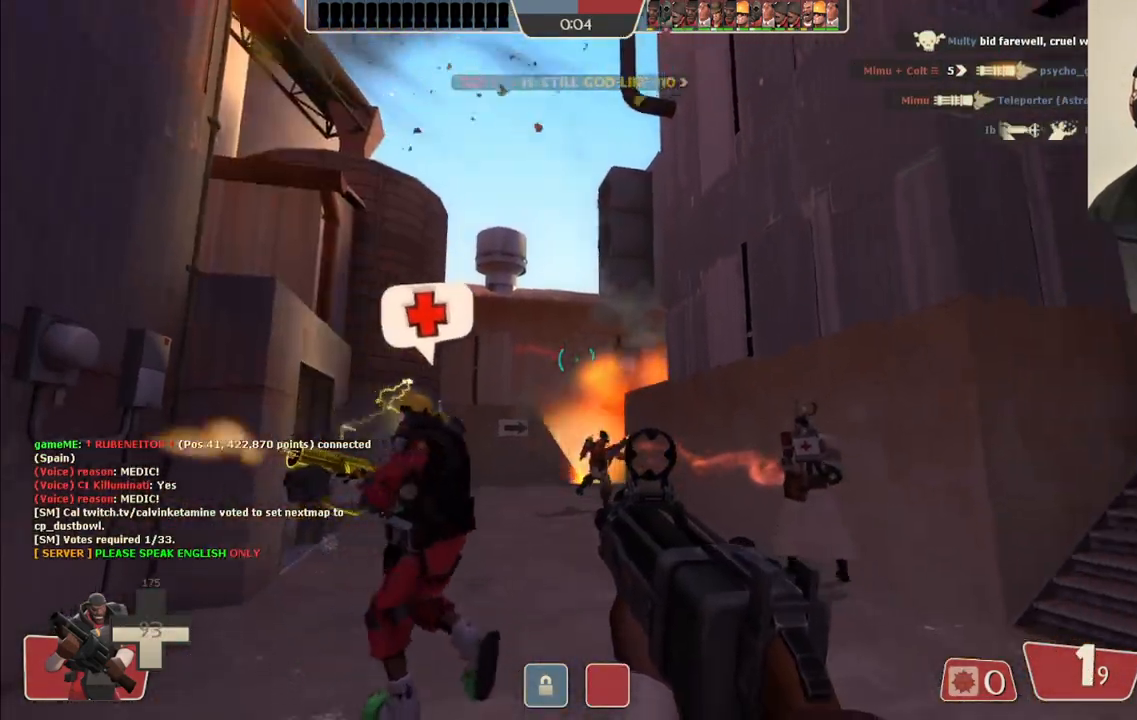
{"buttons": [], "left_stick": "down-right", "right_stick": "center", "events": [[267, "R2", "up"], [367, "SQUARE", "down"], [467, "SQUARE", "up"]]}
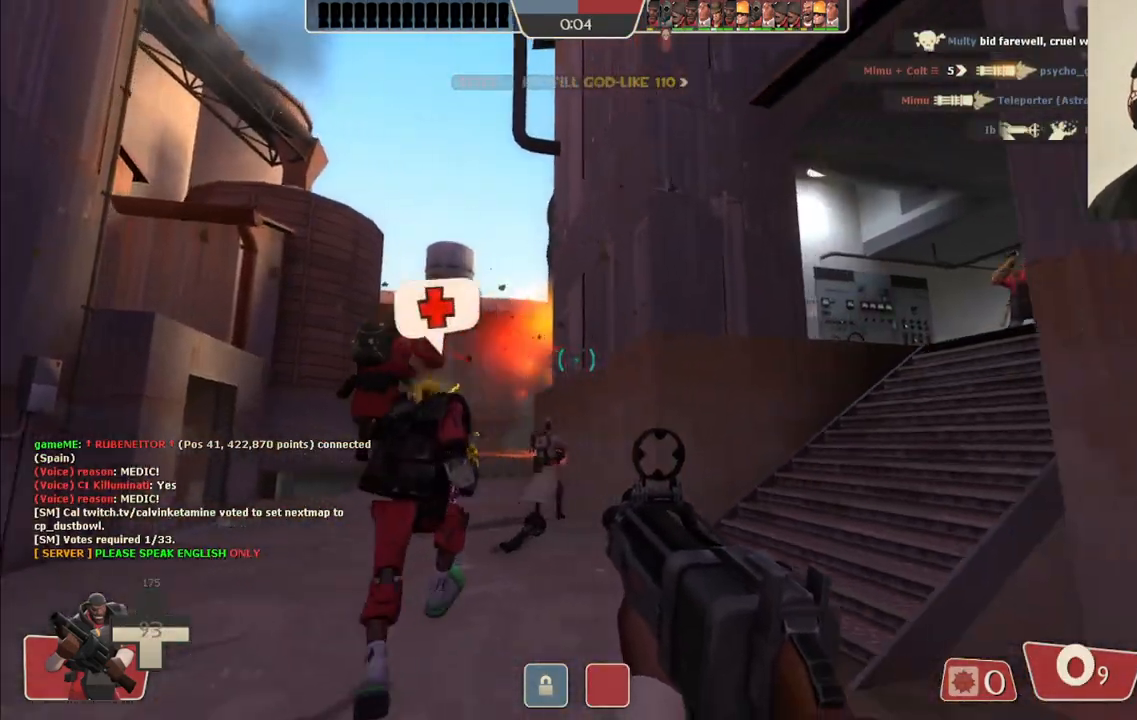
{"buttons": [], "left_stick": "up", "right_stick": "center", "events": [[33, "SQUARE", "down"], [33, "left_stick", "up-right"], [150, "SQUARE", "up"], [200, "SQUARE", "down"], [317, "SQUARE", "up"], [467, "left_stick", "up"]]}
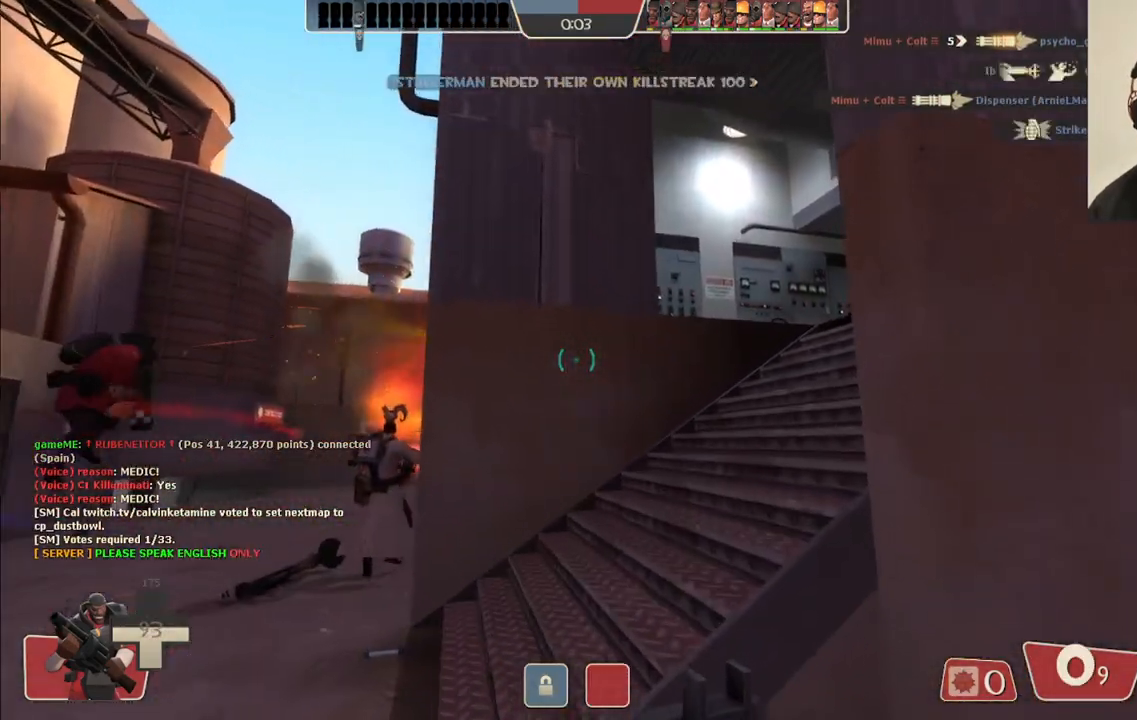
{"buttons": [], "left_stick": "left", "right_stick": "center", "events": [[150, "left_stick", "center"], [300, "left_stick", "left"]]}